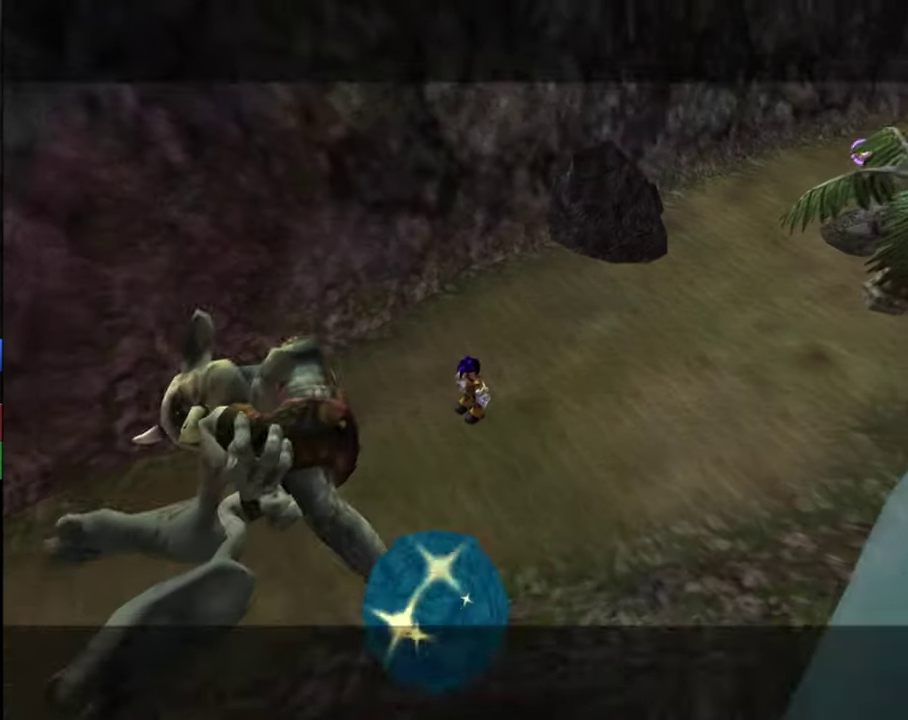
Gameplay with a controller (PlayStation layout); each line is a JSON object with the inputs held at the frame after it (dt_ms = milliseconds from this image to that frame). "events" lists button and stick changes between this image and that frame as [ms after this image, input, new state], when the widget could be followed in between.
{"dt_ms": 500, "buttons": [], "left_stick": "up-right", "right_stick": "right", "events": [[200, "left_stick", "up"], [267, "right_stick", "right"], [434, "left_stick", "up-right"]]}
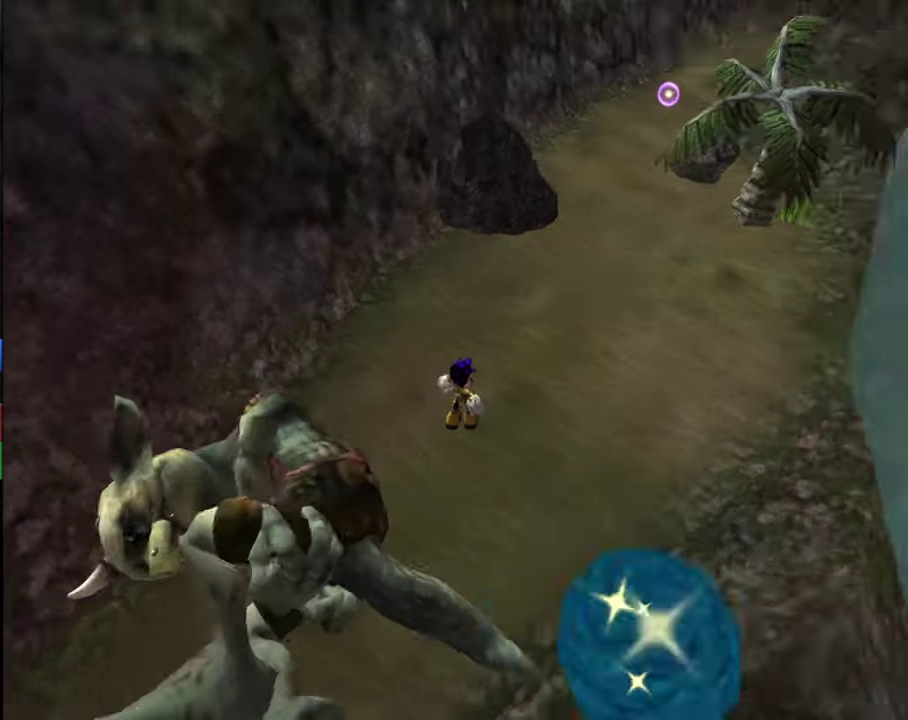
{"dt_ms": 500, "buttons": [], "left_stick": "up", "right_stick": "down-right", "events": [[100, "left_stick", "up"], [467, "right_stick", "down-right"]]}
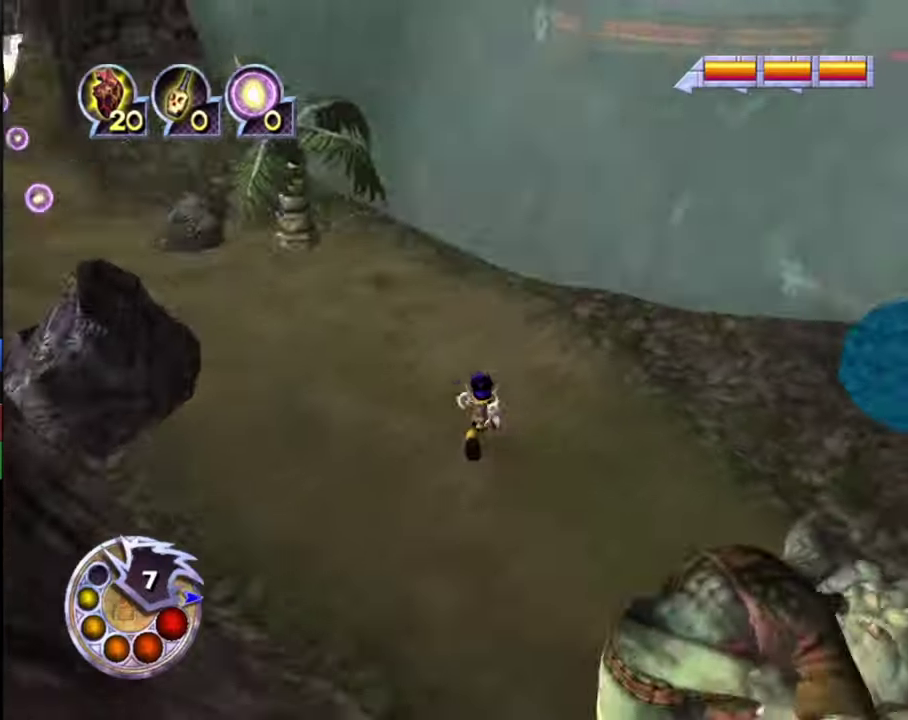
{"dt_ms": 400, "buttons": [], "left_stick": "left", "right_stick": "right", "events": [[200, "left_stick", "up-left"], [367, "right_stick", "right"], [400, "left_stick", "left"]]}
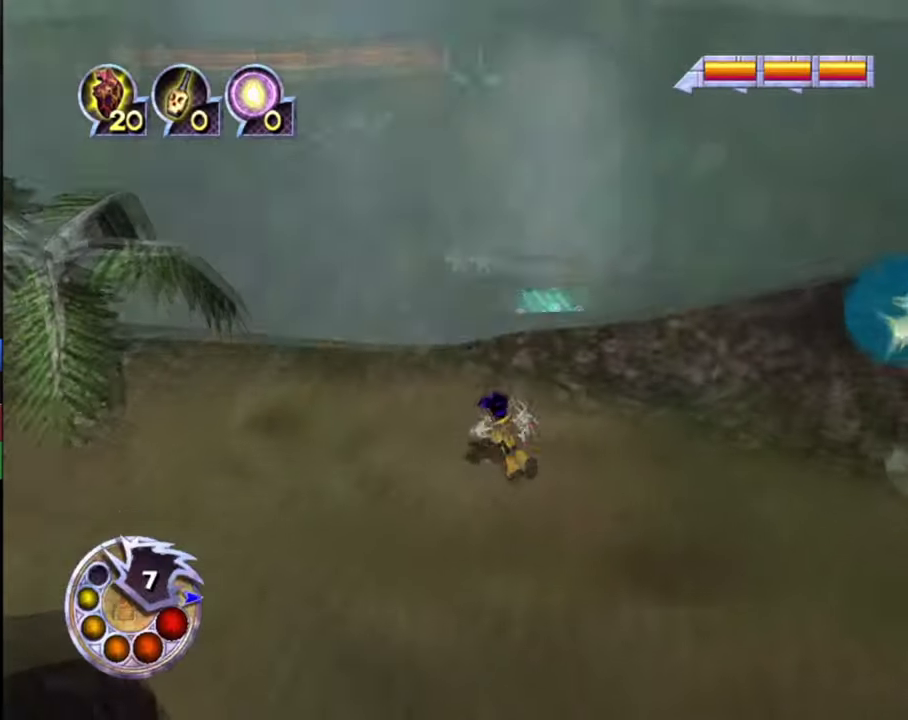
{"dt_ms": 400, "buttons": [], "left_stick": "down", "right_stick": "up-right", "events": [[67, "left_stick", "down-left"], [134, "left_stick", "down"], [267, "right_stick", "up-right"], [300, "left_stick", "down-right"], [367, "left_stick", "down"]]}
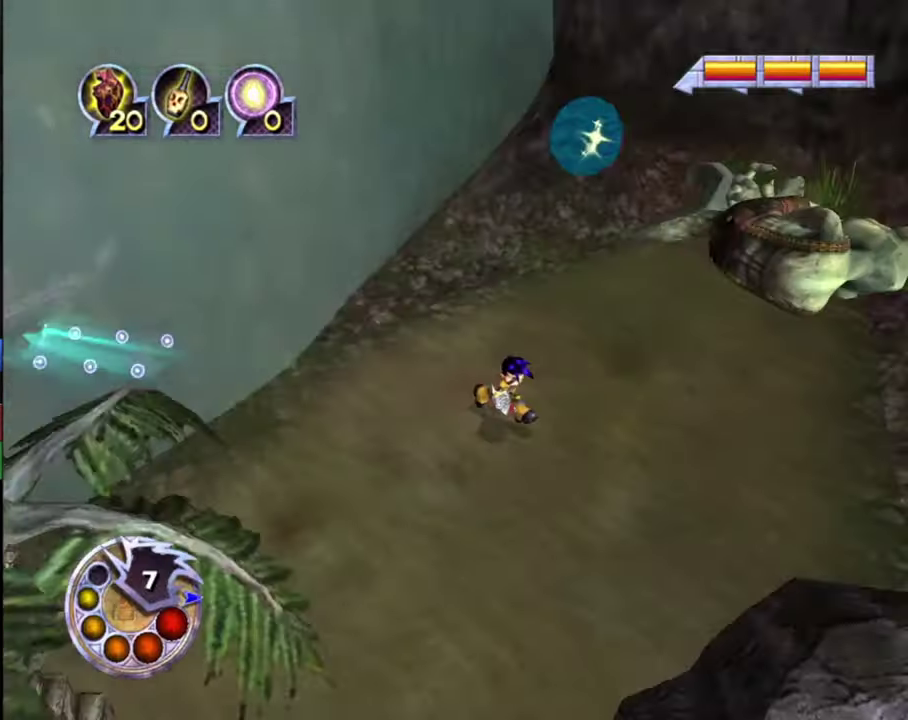
{"dt_ms": 300, "buttons": [], "left_stick": "center", "right_stick": "up-left", "events": [[67, "left_stick", "down-right"], [67, "right_stick", "up"], [234, "right_stick", "up-left"], [267, "left_stick", "center"]]}
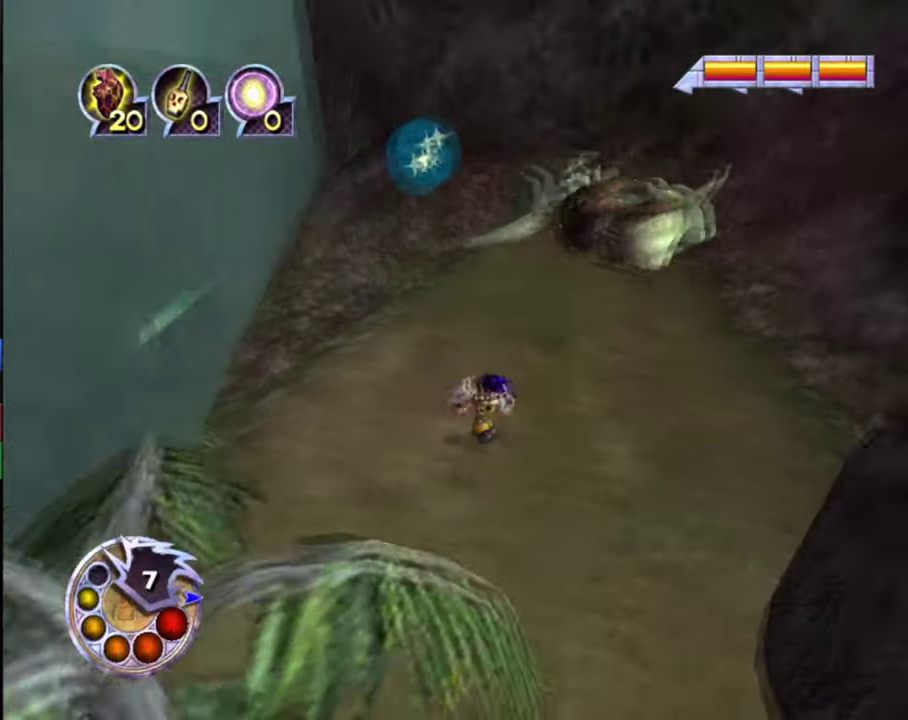
{"dt_ms": 400, "buttons": [], "left_stick": "down", "right_stick": "up-left", "events": [[367, "left_stick", "down"]]}
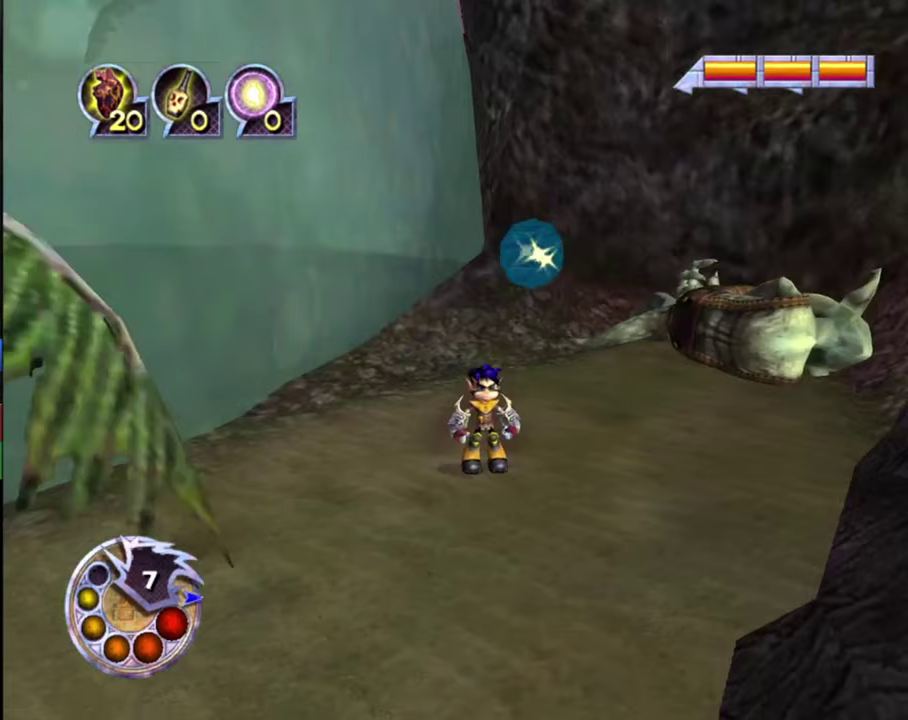
{"dt_ms": 400, "buttons": [], "left_stick": "down", "right_stick": "down-right", "events": [[33, "left_stick", "center"], [33, "right_stick", "center"], [333, "left_stick", "down"], [367, "right_stick", "down-right"]]}
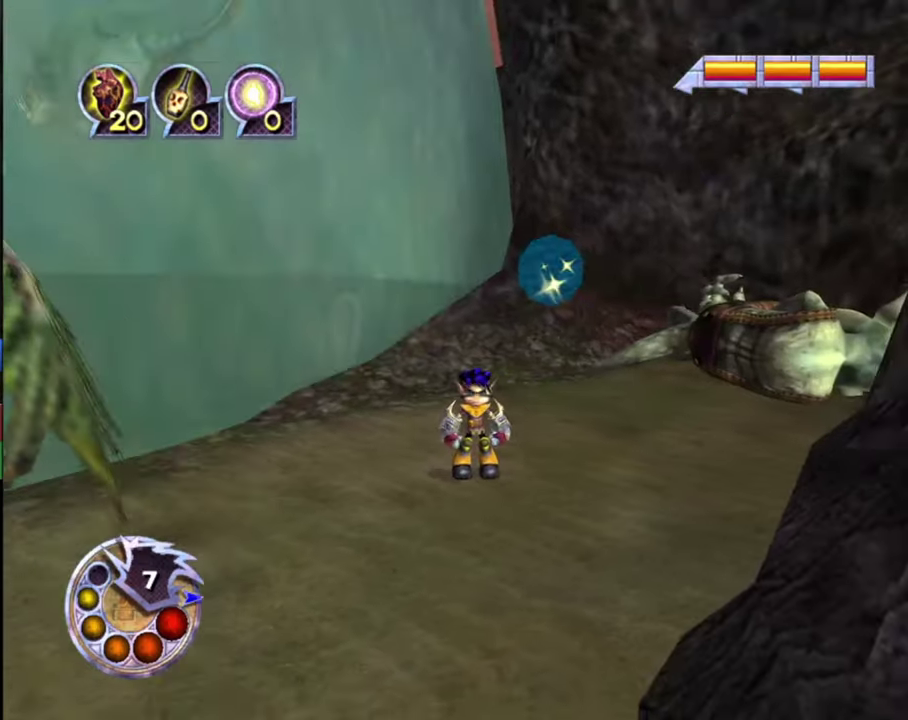
{"dt_ms": 800, "buttons": [], "left_stick": "center", "right_stick": "left", "events": [[133, "right_stick", "center"], [167, "left_stick", "center"], [200, "right_stick", "up"], [400, "right_stick", "center"], [733, "right_stick", "left"]]}
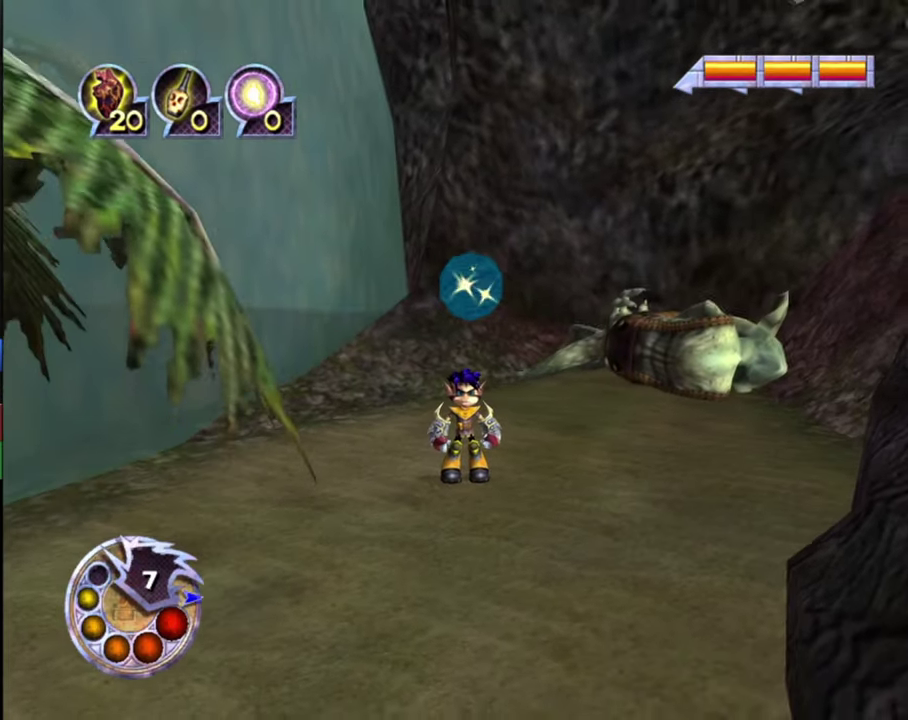
{"dt_ms": 300, "buttons": [], "left_stick": "center", "right_stick": "center", "events": [[100, "right_stick", "center"]]}
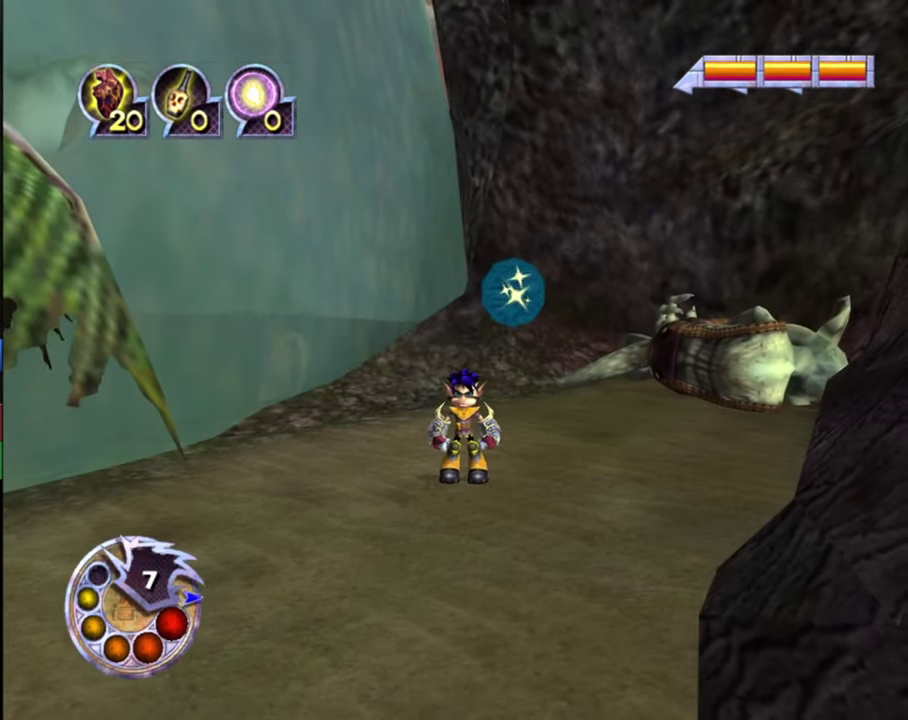
{"dt_ms": 500, "buttons": [], "left_stick": "center", "right_stick": "center", "events": [[333, "left_stick", "down"], [500, "left_stick", "center"]]}
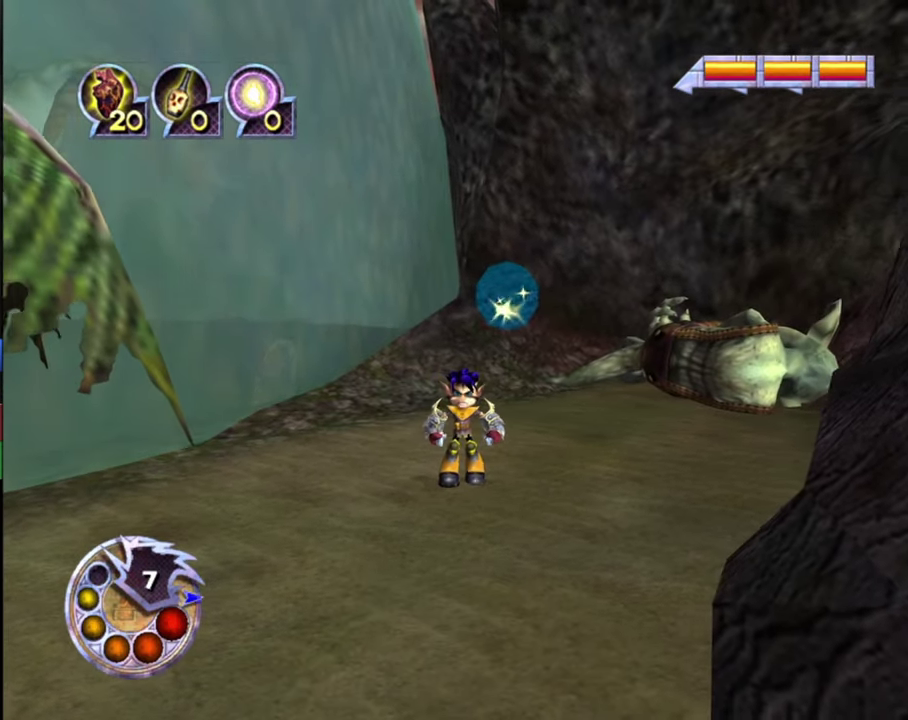
{"dt_ms": 500, "buttons": [], "left_stick": "center", "right_stick": "left", "events": [[367, "right_stick", "left"]]}
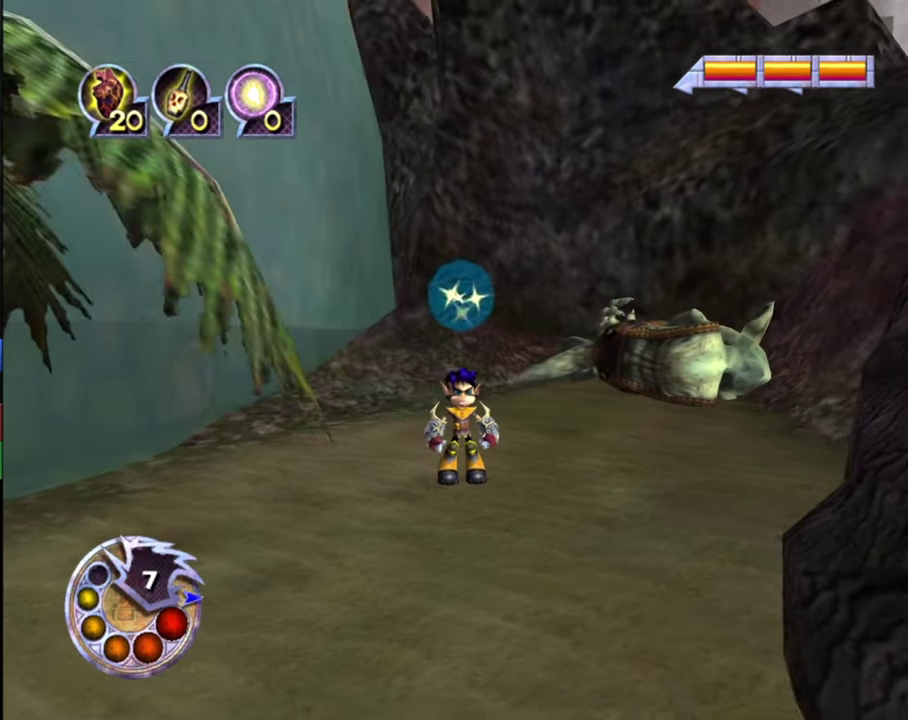
{"dt_ms": 500, "buttons": [], "left_stick": "center", "right_stick": "center", "events": [[33, "right_stick", "center"], [433, "right_stick", "down-right"], [500, "right_stick", "center"]]}
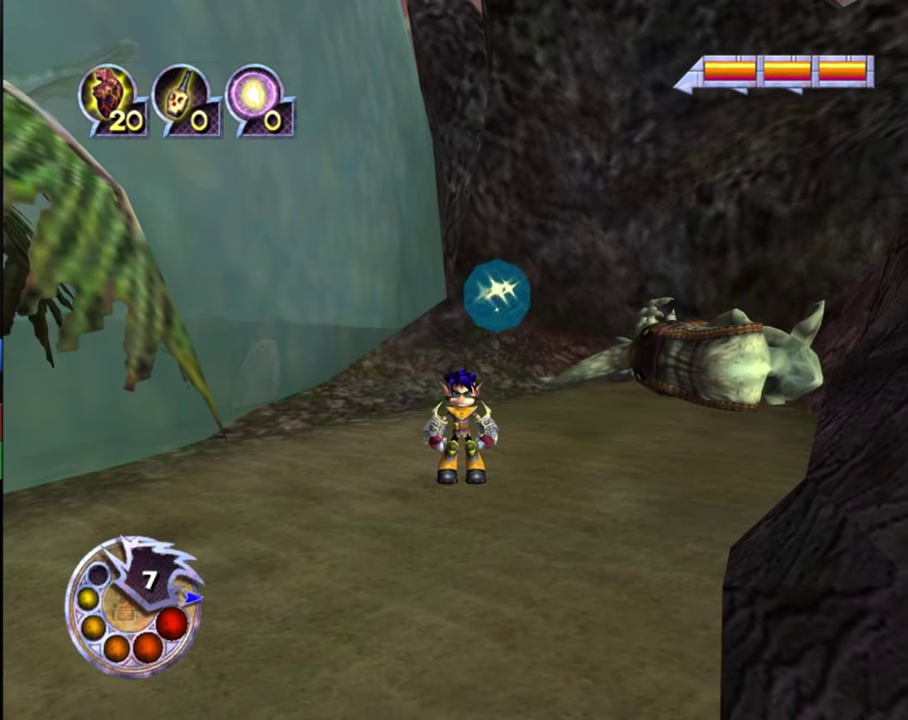
{"dt_ms": 700, "buttons": [], "left_stick": "center", "right_stick": "down-right", "events": [[333, "right_stick", "down-right"], [400, "right_stick", "center"], [600, "right_stick", "down-right"]]}
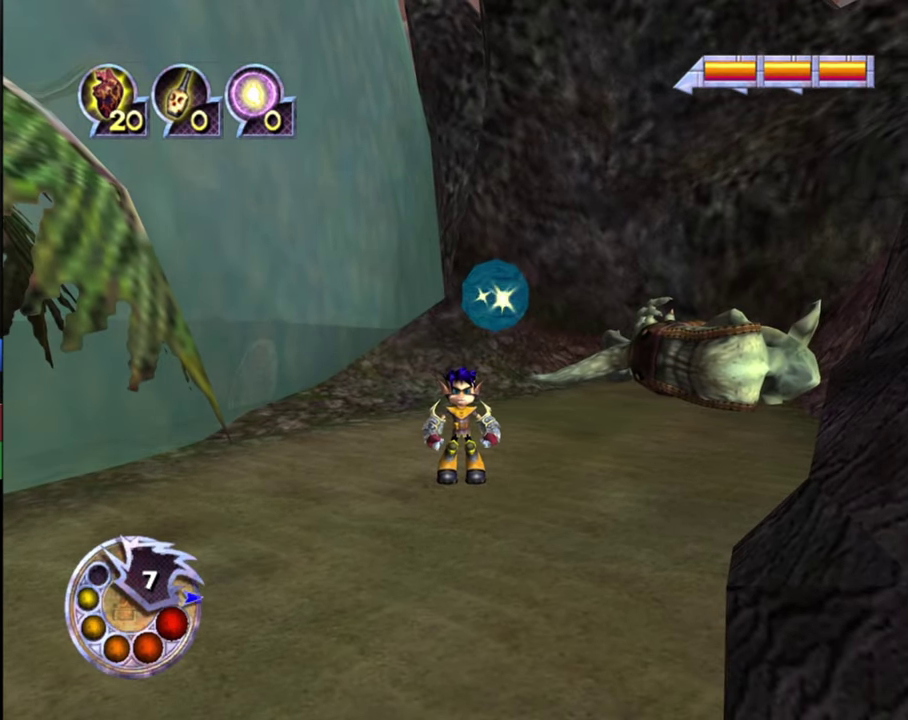
{"dt_ms": 300, "buttons": [], "left_stick": "center", "right_stick": "center", "events": [[67, "right_stick", "center"]]}